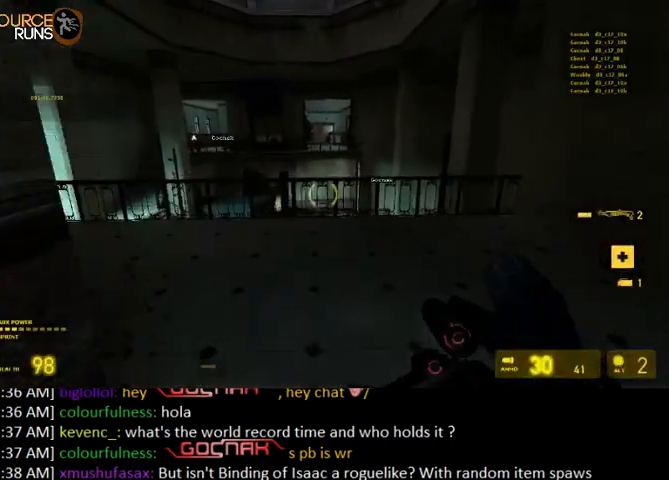
Gameplay with keyboard and mouse; each line is a JSON object with the keys and mouse buttons held at the frame after it. "events" lists presses ("down") and releases ("up") of "0", "1", "3", "4", "5", "a", "alt", "c", "ctrl", "d", "e", "f", "q", "r", "s", "shift", "space", "tab", "v", "w", "x", "z", "mouse_left" and "mouse_right" between this image and that frame as [ms after this image, input, new state], when the widget could be followed in between. "mouse_left", "mouse_right" = the "left", "right" buttons of the "mouse" list. No other keys are recorded. Mouse movement is not recorded. Not read: 2.
{"keys": ["0", "a", "ctrl"], "mouse": [], "events": [[234, "0", "down"], [300, "shift", "up"], [367, "a", "down"], [367, "ctrl", "down"], [434, "w", "up"]]}
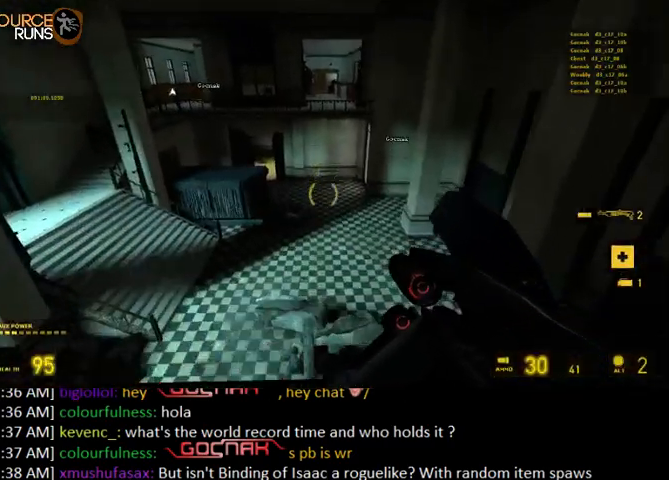
{"keys": ["a"], "mouse": [], "events": [[234, "0", "up"], [267, "ctrl", "up"]]}
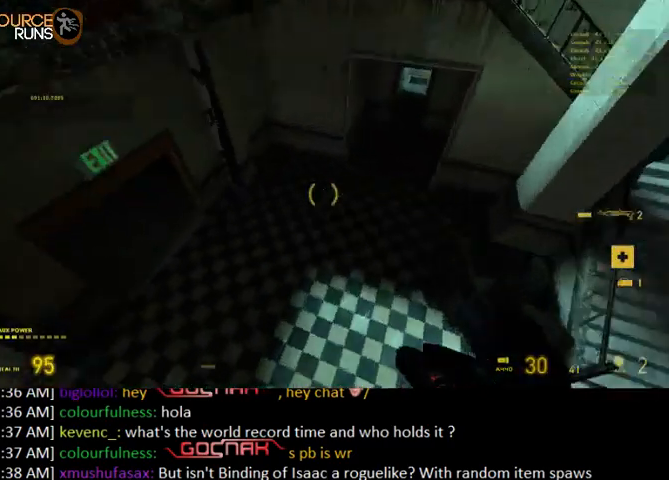
{"keys": ["w"], "mouse": ["right"], "events": [[267, "w", "down"], [334, "a", "up"], [367, "mouse_right", "down"]]}
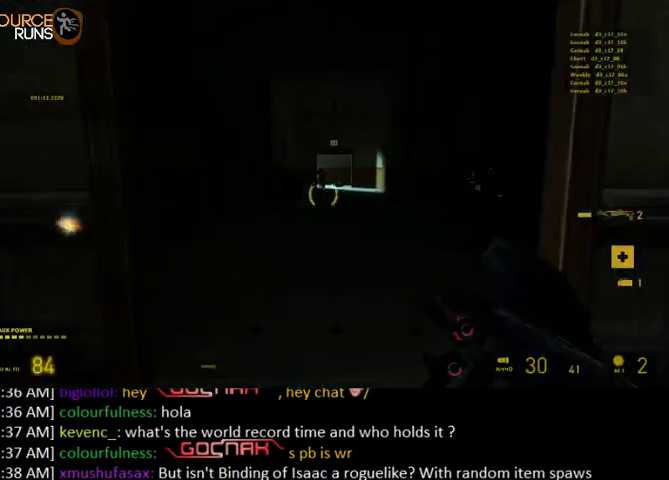
{"keys": ["w"], "mouse": [], "events": [[334, "mouse_right", "up"]]}
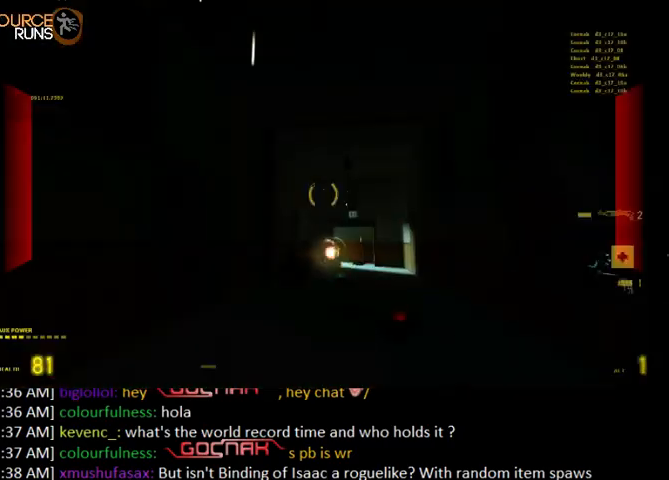
{"keys": [], "mouse": ["right"], "events": [[34, "w", "up"], [167, "d", "down"], [267, "d", "up"], [267, "mouse_right", "down"], [400, "mouse_right", "up"], [467, "mouse_right", "down"]]}
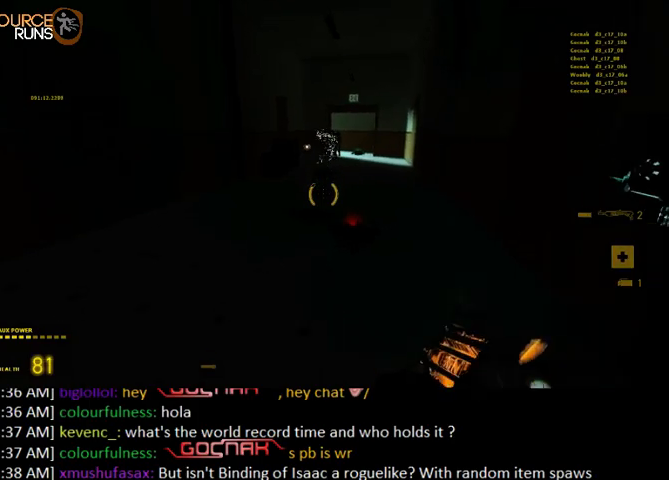
{"keys": [], "mouse": ["right"], "events": [[67, "mouse_right", "up"], [134, "mouse_right", "down"], [234, "mouse_right", "up"], [234, "w", "down"], [300, "mouse_right", "down"], [300, "w", "up"], [400, "mouse_right", "up"], [434, "mouse_right", "down"]]}
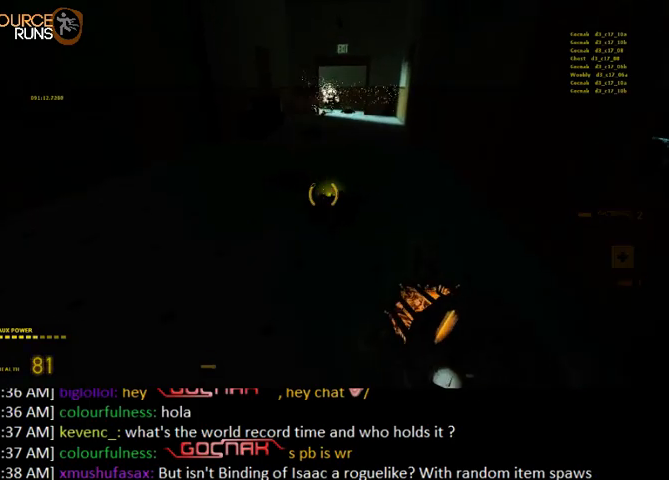
{"keys": [], "mouse": [], "events": [[34, "mouse_right", "up"], [100, "mouse_right", "down"], [100, "w", "down"], [234, "mouse_right", "up"], [334, "mouse_left", "down"], [467, "mouse_left", "up"], [500, "w", "up"]]}
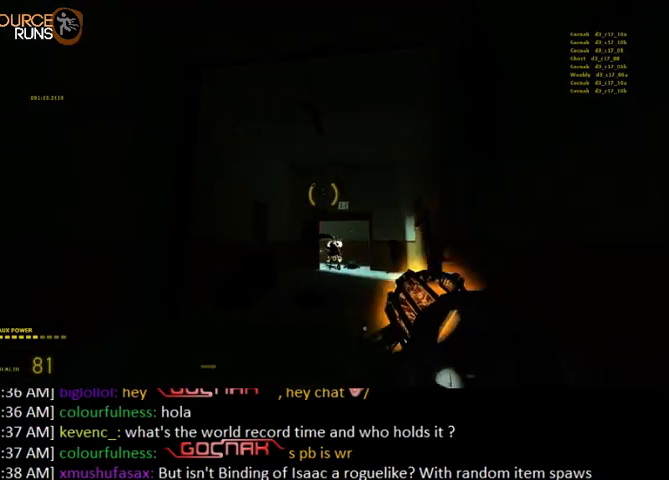
{"keys": ["shift", "w"], "mouse": [], "events": [[167, "w", "down"], [267, "shift", "down"]]}
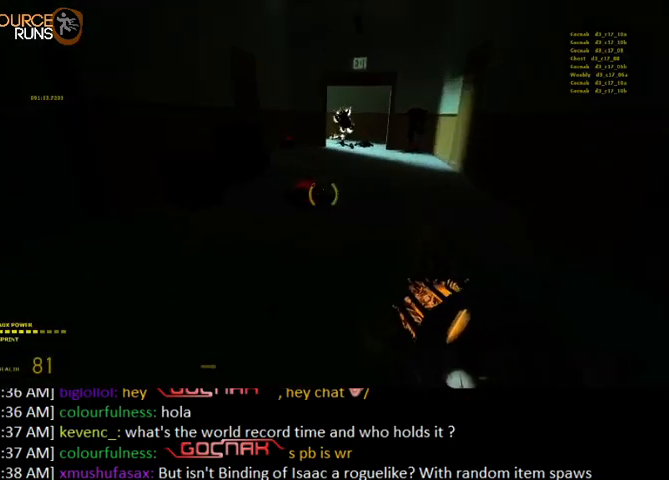
{"keys": [], "mouse": [], "events": [[167, "shift", "up"], [200, "mouse_right", "down"], [367, "mouse_right", "up"], [367, "w", "up"]]}
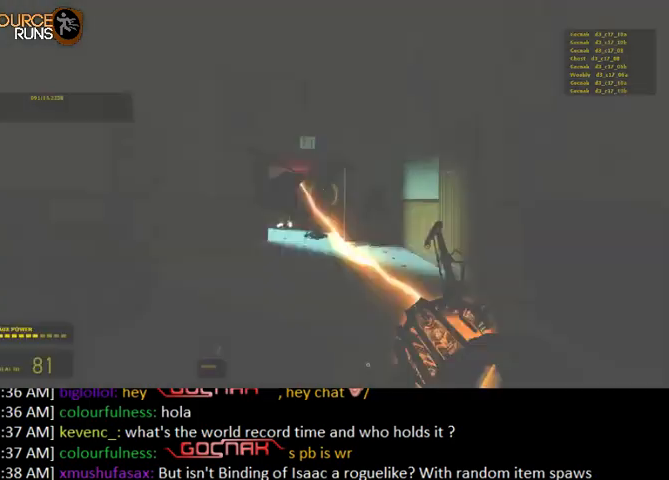
{"keys": ["shift", "w"], "mouse": [], "events": [[34, "mouse_left", "down"], [34, "w", "down"], [134, "mouse_left", "up"], [134, "shift", "down"], [200, "a", "down"], [334, "a", "up"]]}
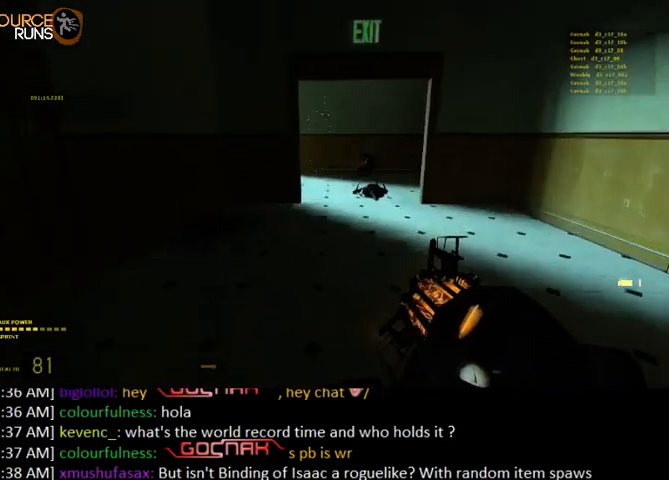
{"keys": ["a", "w"], "mouse": [], "events": [[234, "a", "down"], [267, "shift", "up"]]}
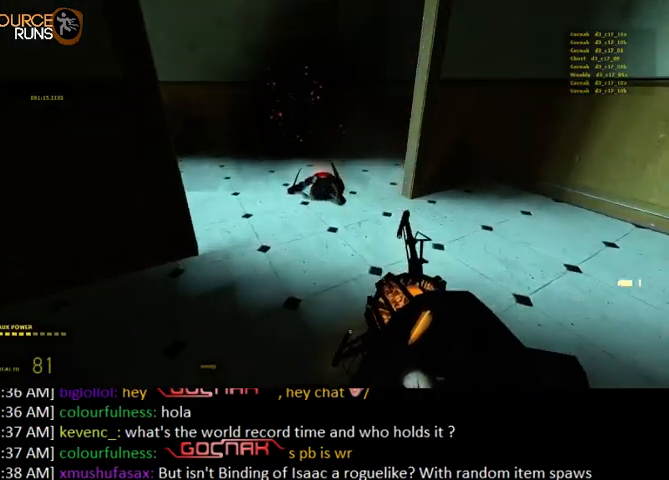
{"keys": [], "mouse": [], "events": [[100, "a", "up"], [167, "d", "down"], [234, "d", "up"], [300, "mouse_right", "down"], [334, "w", "up"], [467, "mouse_right", "up"]]}
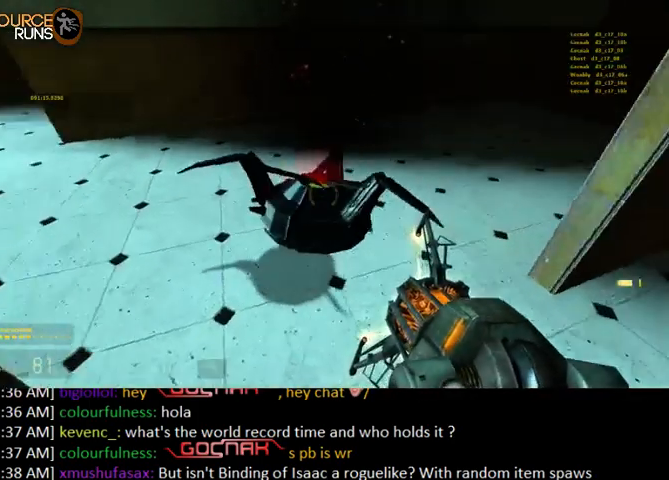
{"keys": ["a", "w"], "mouse": [], "events": [[34, "w", "down"], [67, "a", "down"], [134, "a", "up"], [234, "w", "up"], [467, "w", "down"], [500, "a", "down"]]}
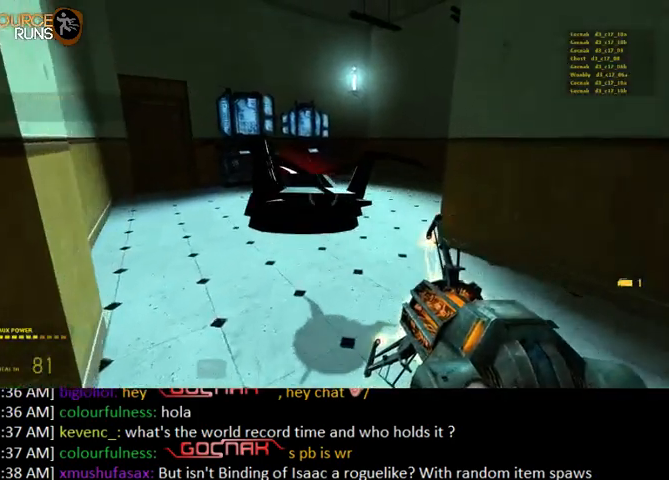
{"keys": [], "mouse": [], "events": [[67, "a", "up"], [67, "w", "up"]]}
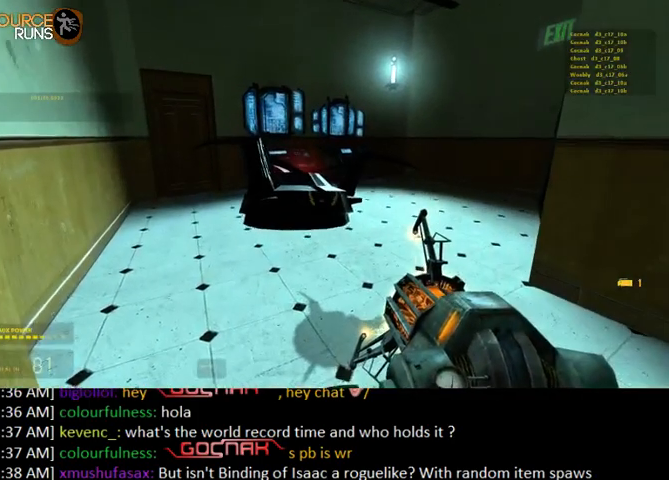
{"keys": [], "mouse": [], "events": []}
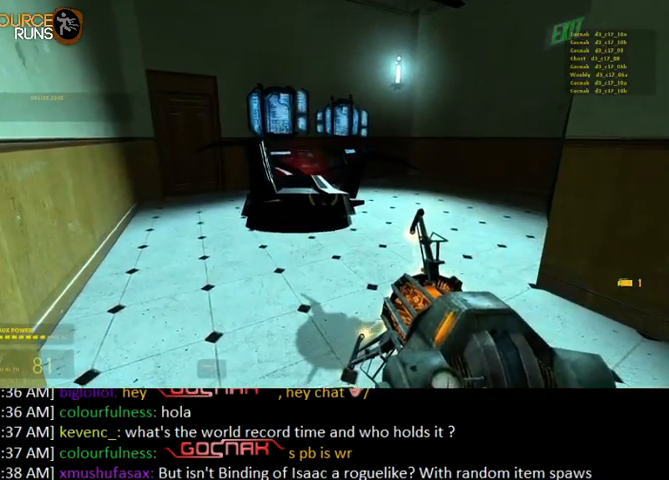
{"keys": ["a", "w"], "mouse": [], "events": [[367, "mouse_left", "down"], [434, "w", "down"], [500, "a", "down"], [500, "mouse_left", "up"]]}
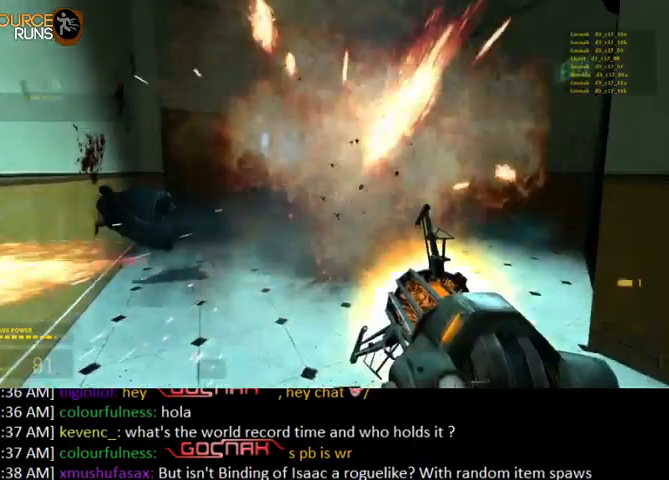
{"keys": ["a"], "mouse": ["left"], "events": [[167, "4", "down"], [234, "4", "up"], [300, "w", "up"], [434, "mouse_left", "down"]]}
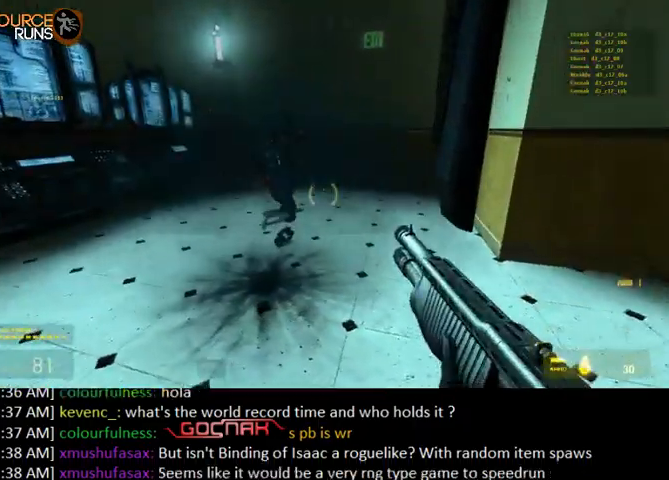
{"keys": ["w"], "mouse": [], "events": [[67, "mouse_left", "up"], [167, "a", "up"], [234, "mouse_left", "down"], [334, "w", "down"], [367, "mouse_left", "up"], [400, "mouse_left", "down"], [500, "mouse_left", "up"]]}
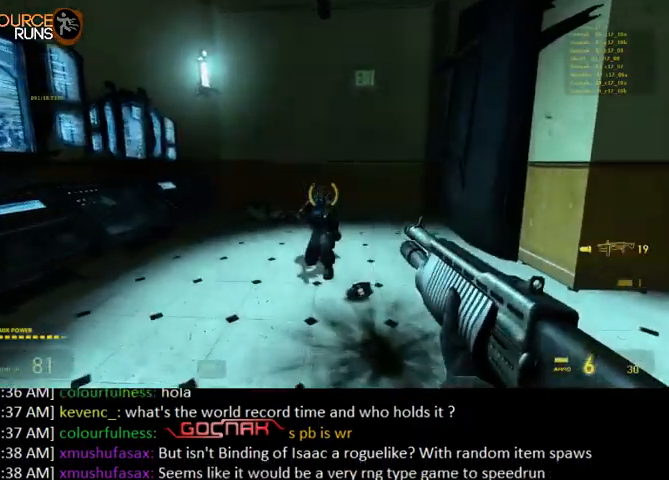
{"keys": ["w"], "mouse": ["left"], "events": [[34, "mouse_left", "down"], [167, "mouse_left", "up"], [200, "mouse_left", "down"], [334, "mouse_left", "up"], [367, "mouse_left", "down"]]}
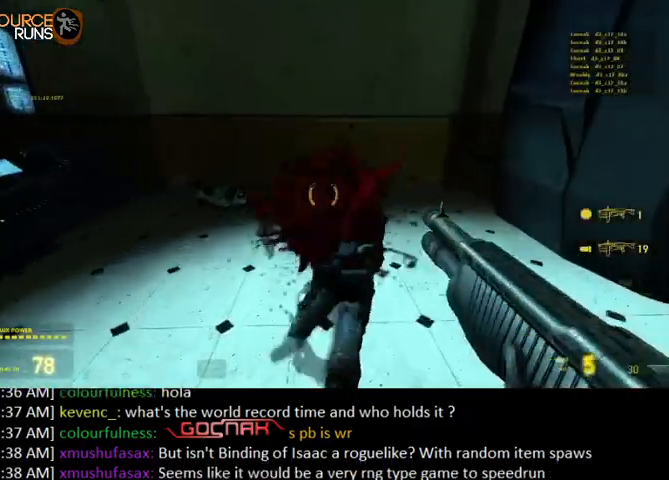
{"keys": ["d", "shift", "w"], "mouse": [], "events": [[67, "w", "up"], [134, "mouse_left", "up"], [234, "w", "down"], [367, "shift", "down"], [467, "d", "down"]]}
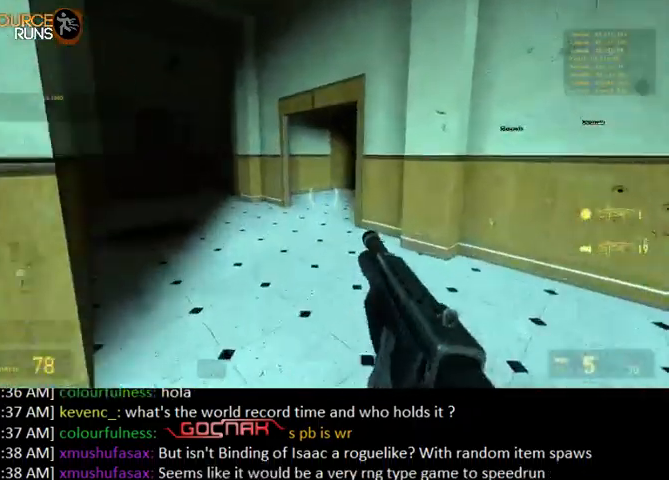
{"keys": ["d"], "mouse": [], "events": [[34, "d", "up"], [100, "a", "down"], [267, "w", "up"], [434, "shift", "up"], [434, "w", "down"], [467, "d", "down"], [500, "a", "up"], [500, "w", "up"]]}